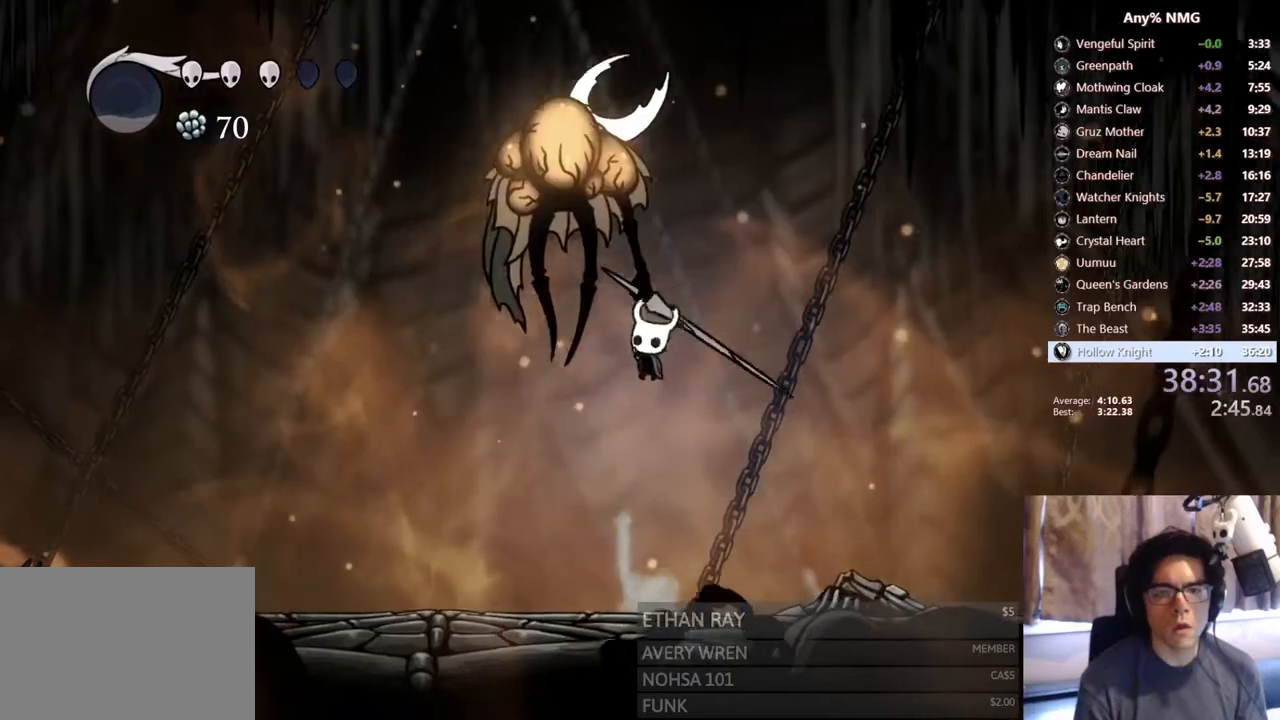
Gameplay with a controller (Xbox layout); each line is a JSON object with the inputs held at the frame after it (dt_ms = milliseconds from this image to that frame). "events" lists button and stick changes between this image and that frame as [ms after this image, input, new state], when the widget could be followed in between. Not read: R3 SHARE.
{"dt_ms": 500, "buttons": ["DPAD_RIGHT"], "left_stick": "center", "right_stick": "center", "events": [[17, "X", "down"], [133, "DPAD_UP", "up"], [267, "X", "up"], [283, "A", "up"], [433, "DPAD_LEFT", "up"], [467, "DPAD_RIGHT", "down"]]}
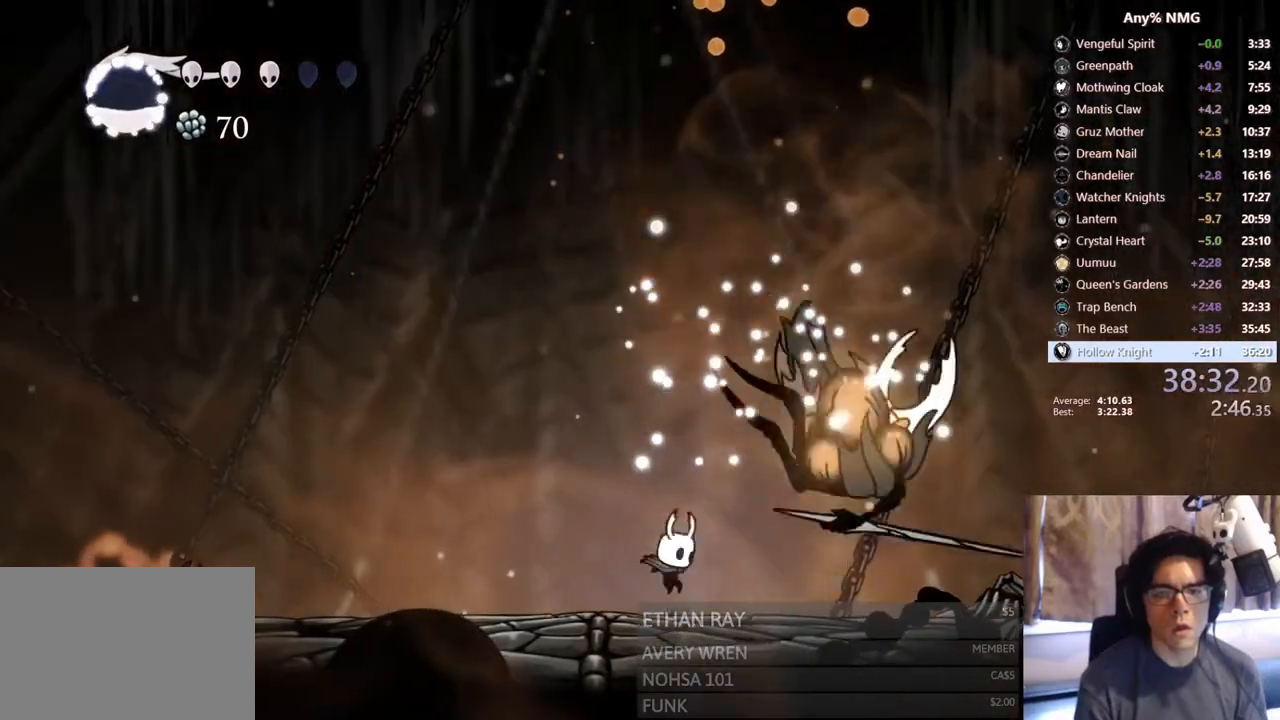
{"dt_ms": 500, "buttons": ["A", "X", "DPAD_UP", "DPAD_RIGHT"], "left_stick": "center", "right_stick": "center"}
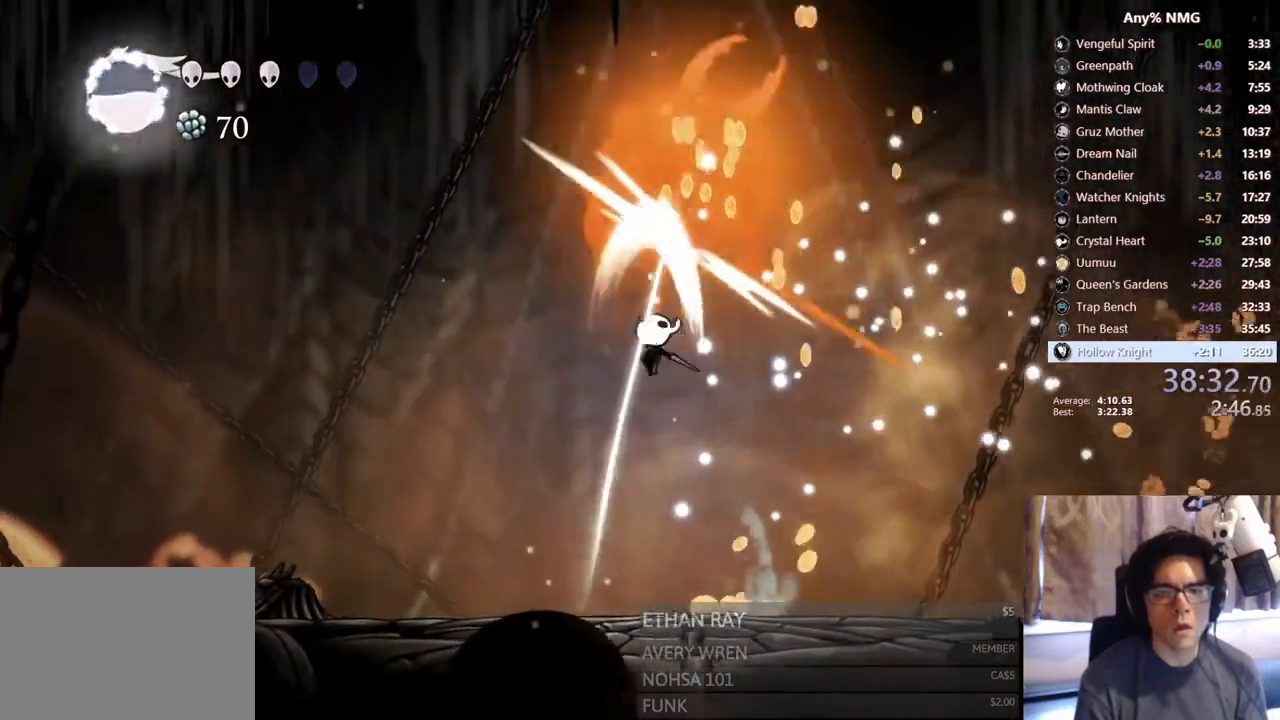
{"dt_ms": 500, "buttons": ["A", "X"], "left_stick": "center", "right_stick": "center", "events": [[33, "DPAD_UP", "up"], [217, "A", "up"], [217, "X", "up"], [317, "DPAD_RIGHT", "up"], [333, "DPAD_LEFT", "down"], [467, "A", "down"], [467, "DPAD_LEFT", "up"], [467, "X", "down"]]}
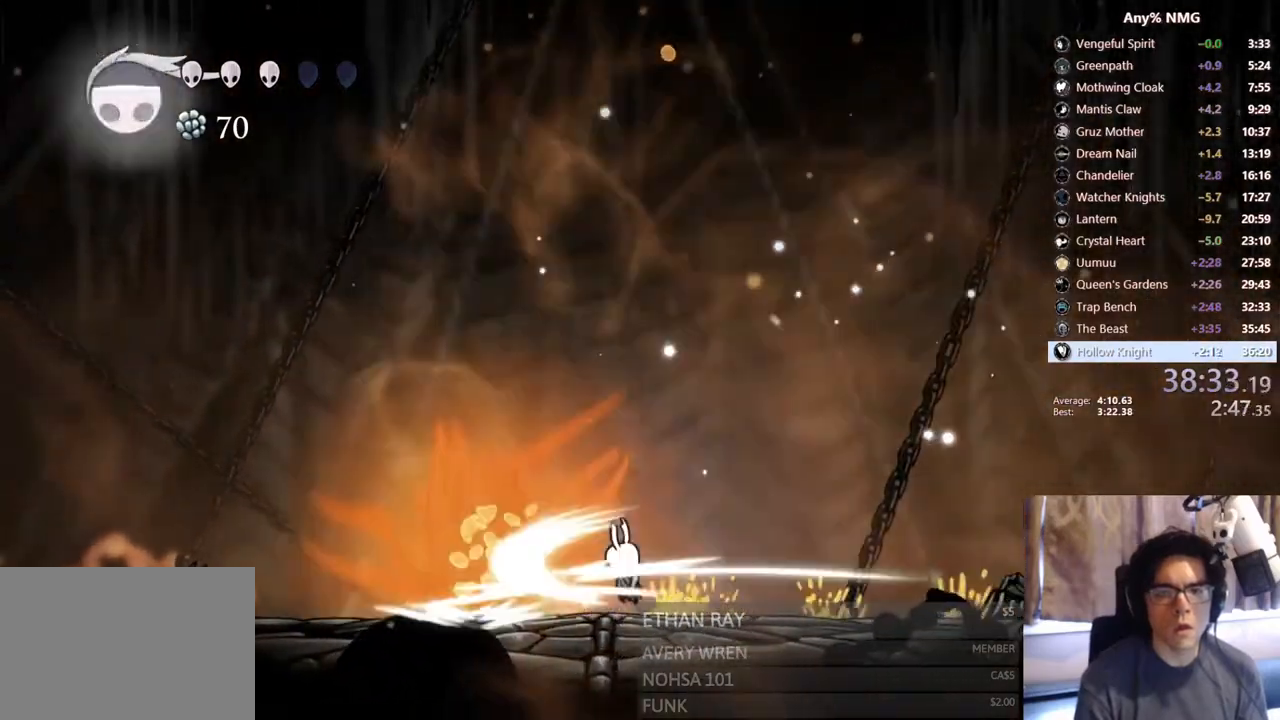
{"dt_ms": 500, "buttons": ["A", "X", "DPAD_LEFT"], "left_stick": "center", "right_stick": "center", "events": [[133, "DPAD_RIGHT", "down"], [133, "DPAD_UP", "down"], [250, "X", "up"], [367, "DPAD_RIGHT", "up"], [383, "X", "down"], [400, "DPAD_LEFT", "down"], [450, "DPAD_UP", "up"]]}
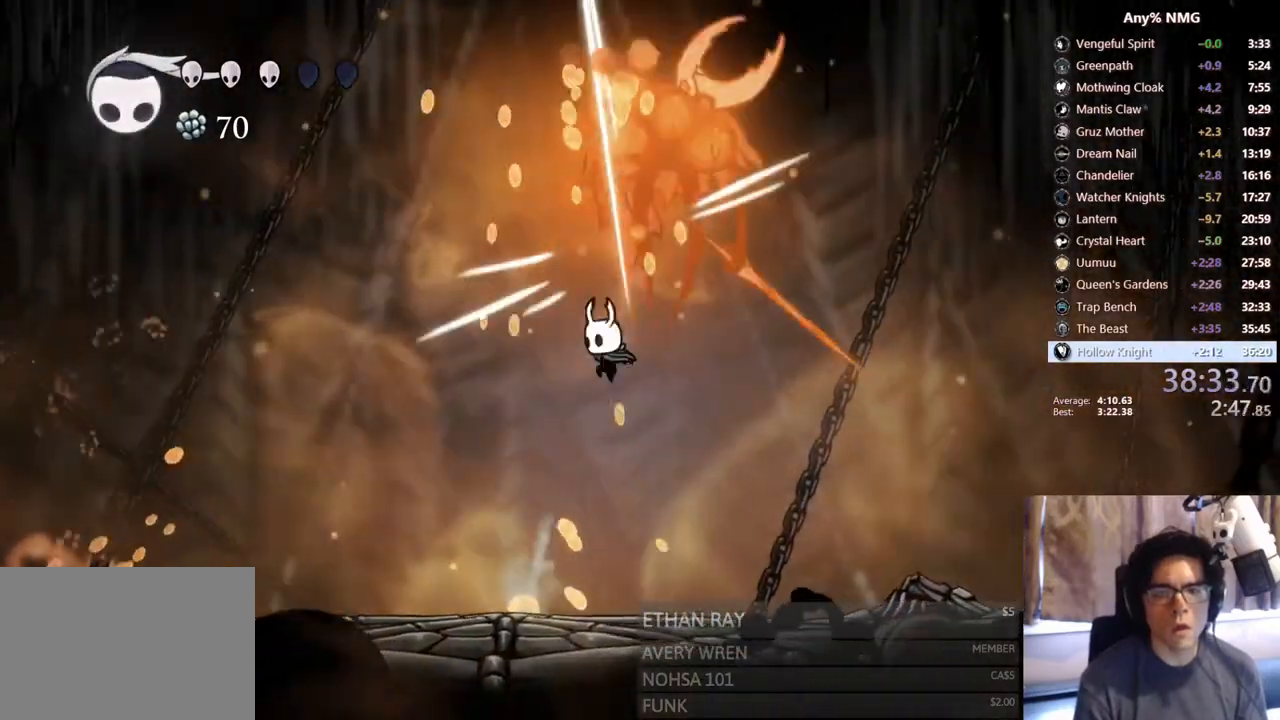
{"dt_ms": 500, "buttons": ["A", "X"], "left_stick": "center", "right_stick": "center"}
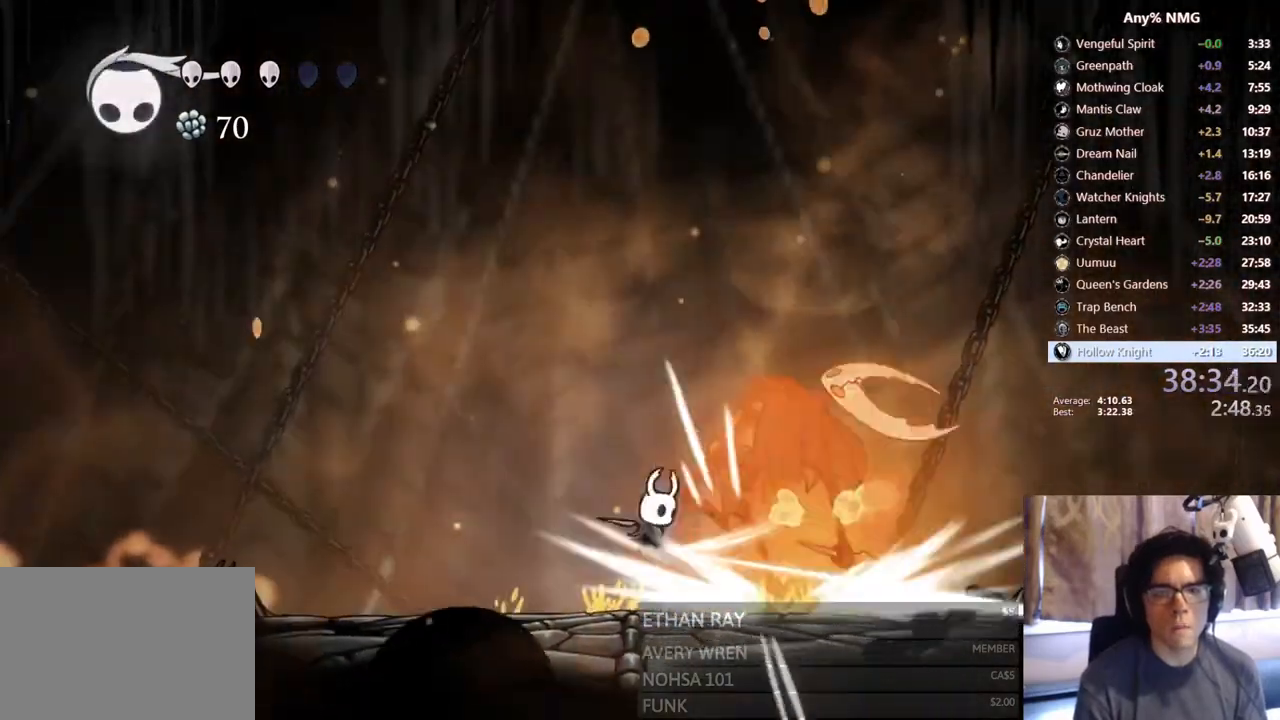
{"dt_ms": 500, "buttons": ["DPAD_RIGHT"], "left_stick": "center", "right_stick": "center"}
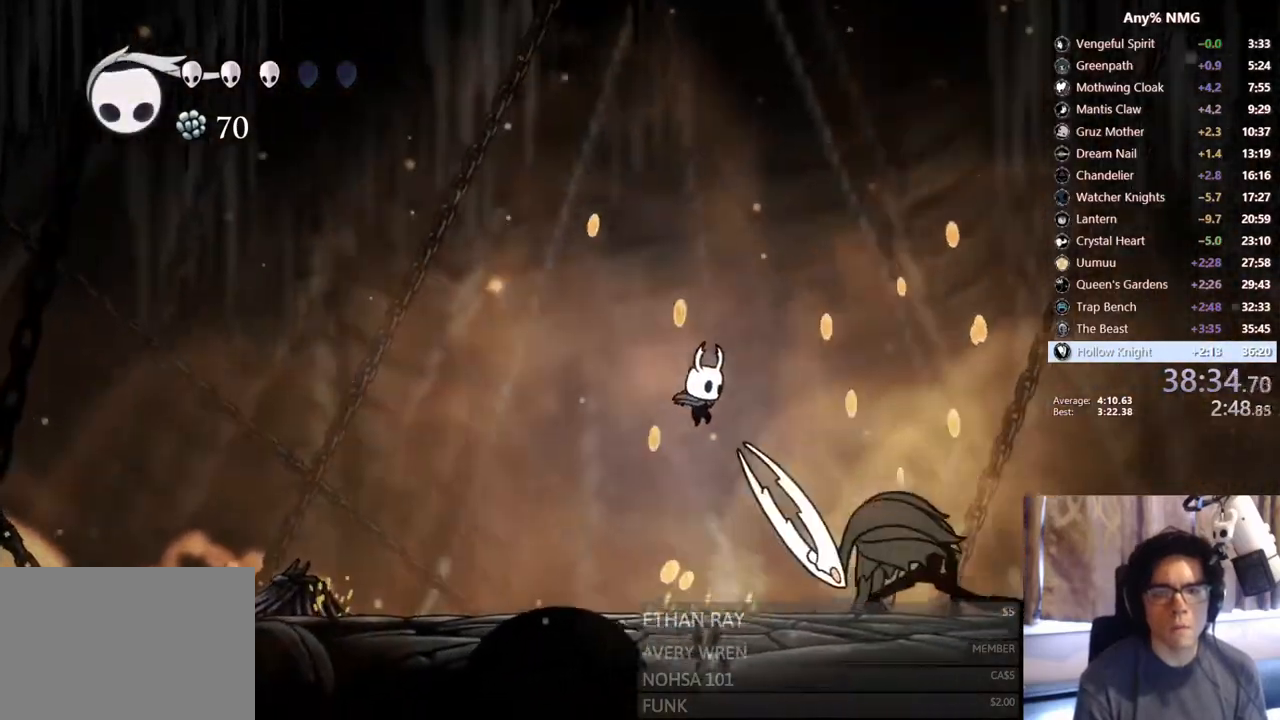
{"dt_ms": 500, "buttons": ["DPAD_RIGHT"], "left_stick": "center", "right_stick": "center"}
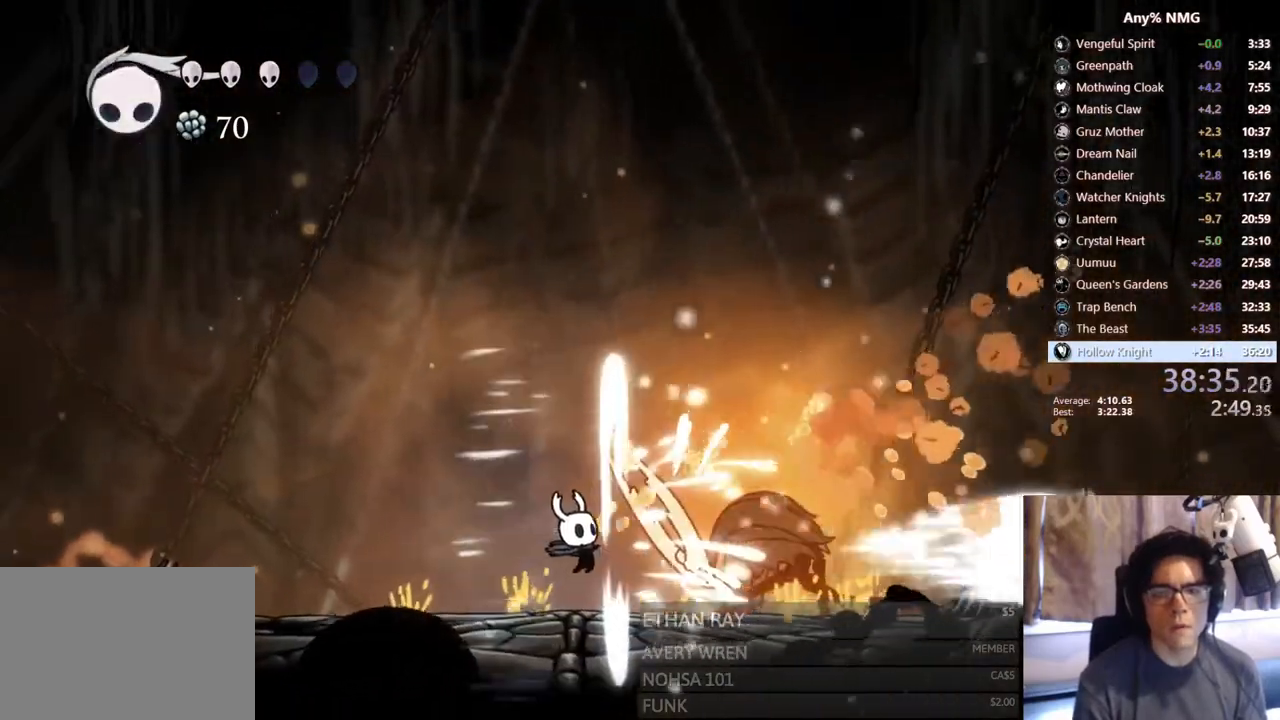
{"dt_ms": 500, "buttons": [], "left_stick": "center", "right_stick": "center", "events": [[150, "X", "down"], [217, "X", "up"], [283, "Y", "down"], [317, "DPAD_RIGHT", "up"], [333, "X", "down"], [383, "X", "up"], [433, "Y", "up"]]}
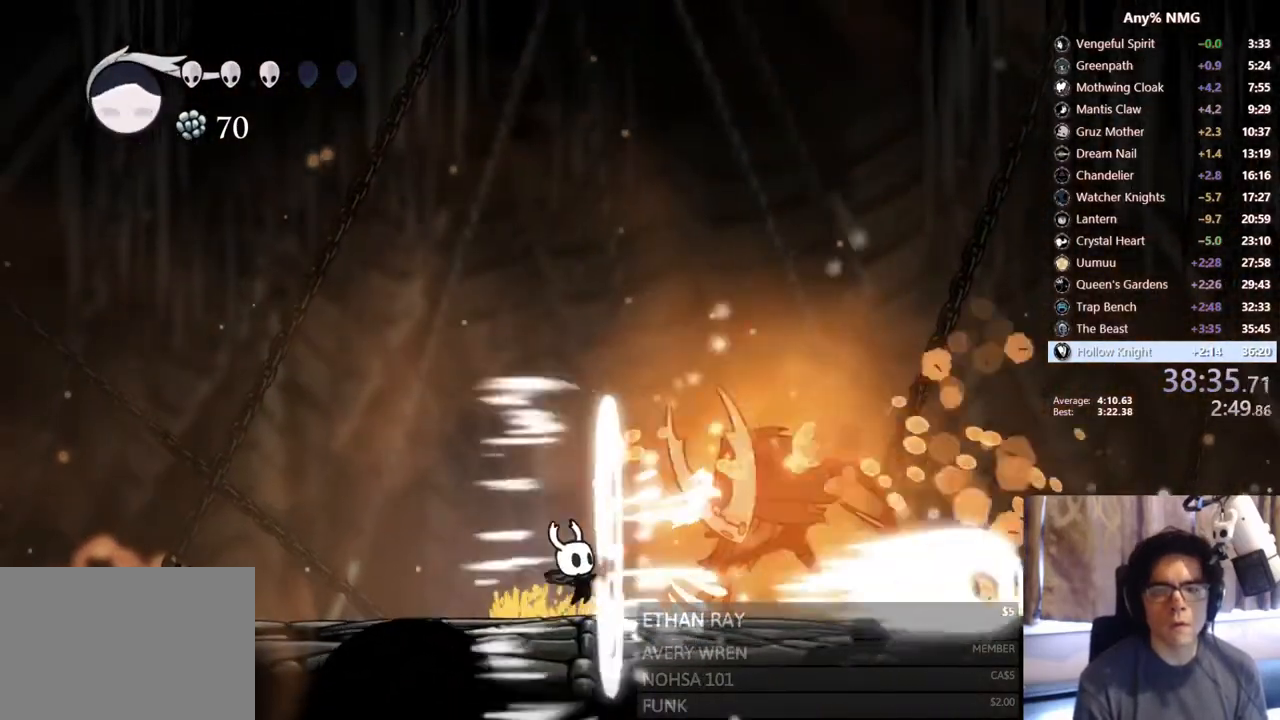
{"dt_ms": 500, "buttons": ["Y"], "left_stick": "center", "right_stick": "center", "events": [[17, "DPAD_RIGHT", "down"], [233, "X", "down"], [317, "X", "up"], [367, "DPAD_RIGHT", "up"], [367, "Y", "down"]]}
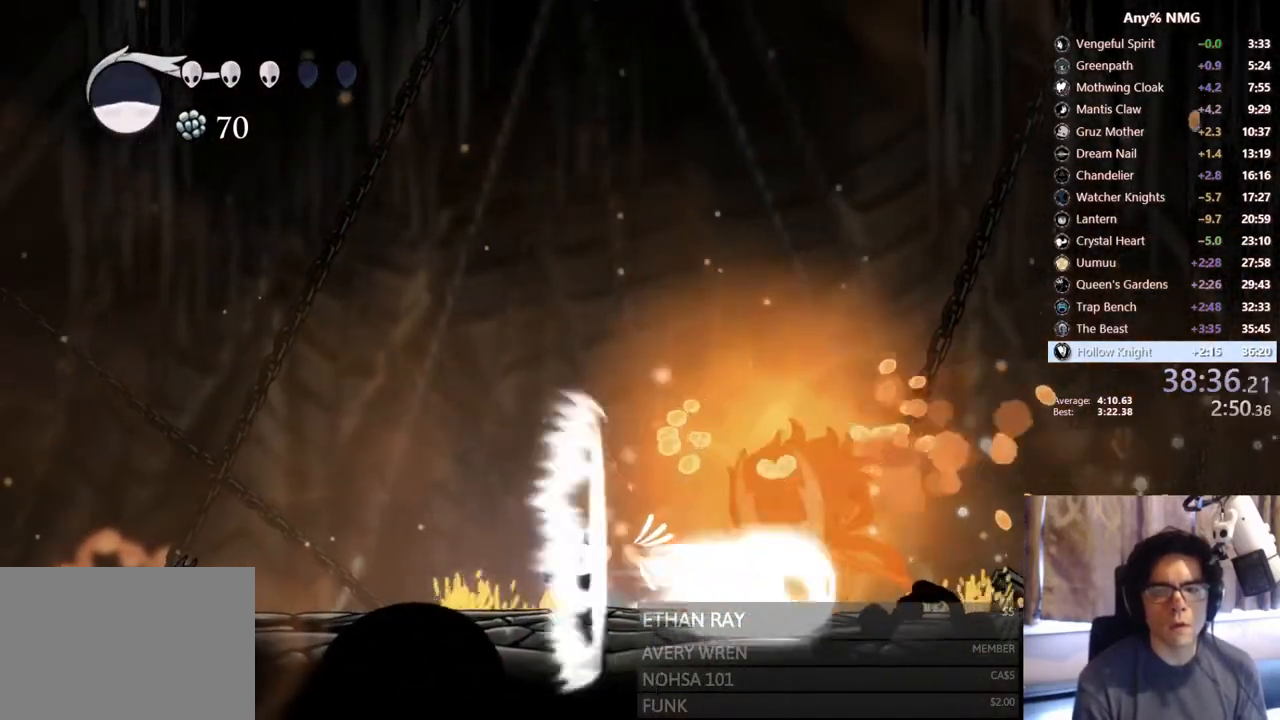
{"dt_ms": 500, "buttons": ["X", "DPAD_RIGHT"], "left_stick": "center", "right_stick": "center"}
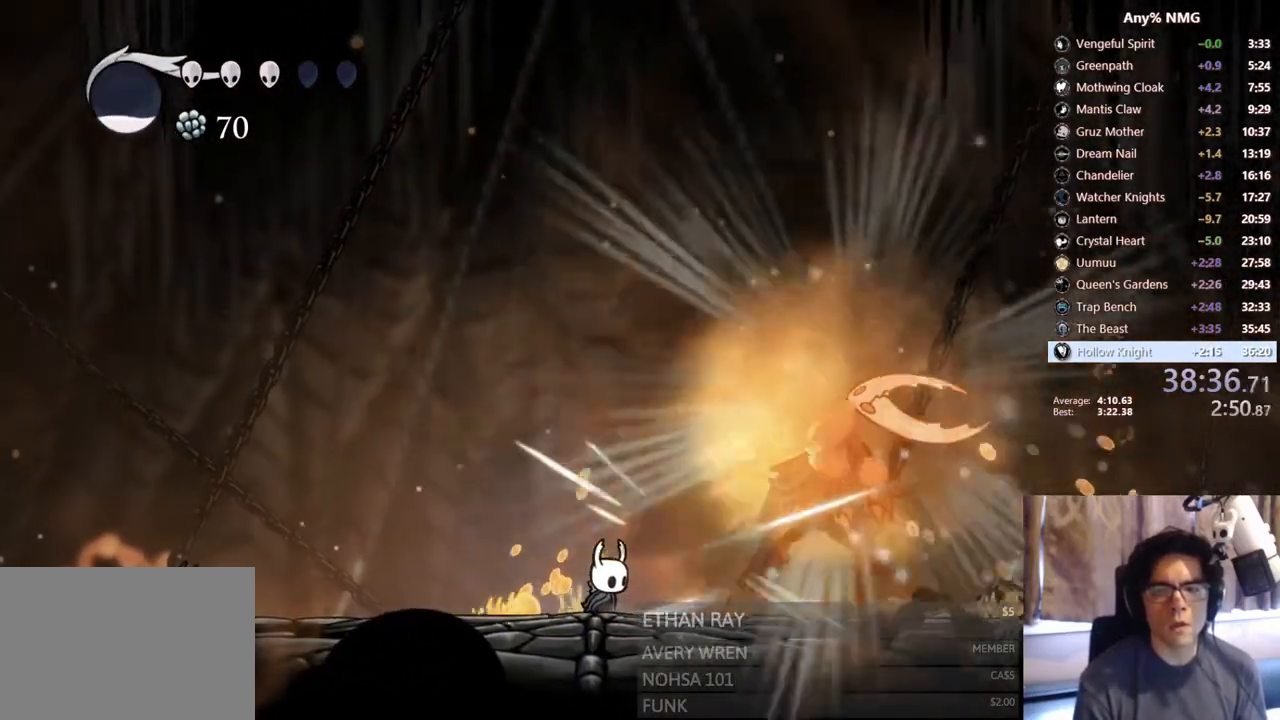
{"dt_ms": 500, "buttons": [], "left_stick": "center", "right_stick": "center", "events": [[117, "X", "up"], [200, "DPAD_RIGHT", "up"]]}
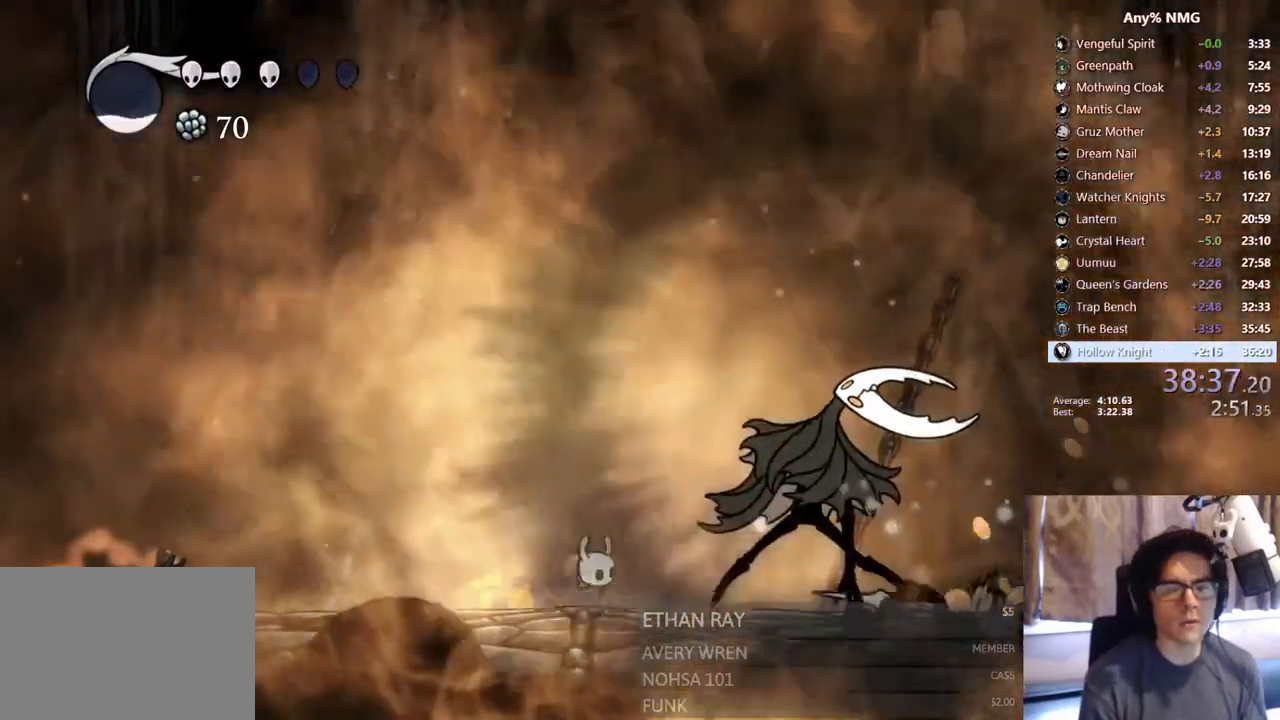
{"dt_ms": 500, "buttons": ["Y"], "left_stick": "center", "right_stick": "center", "events": [[283, "DPAD_RIGHT", "down"], [433, "DPAD_RIGHT", "up"], [450, "Y", "down"]]}
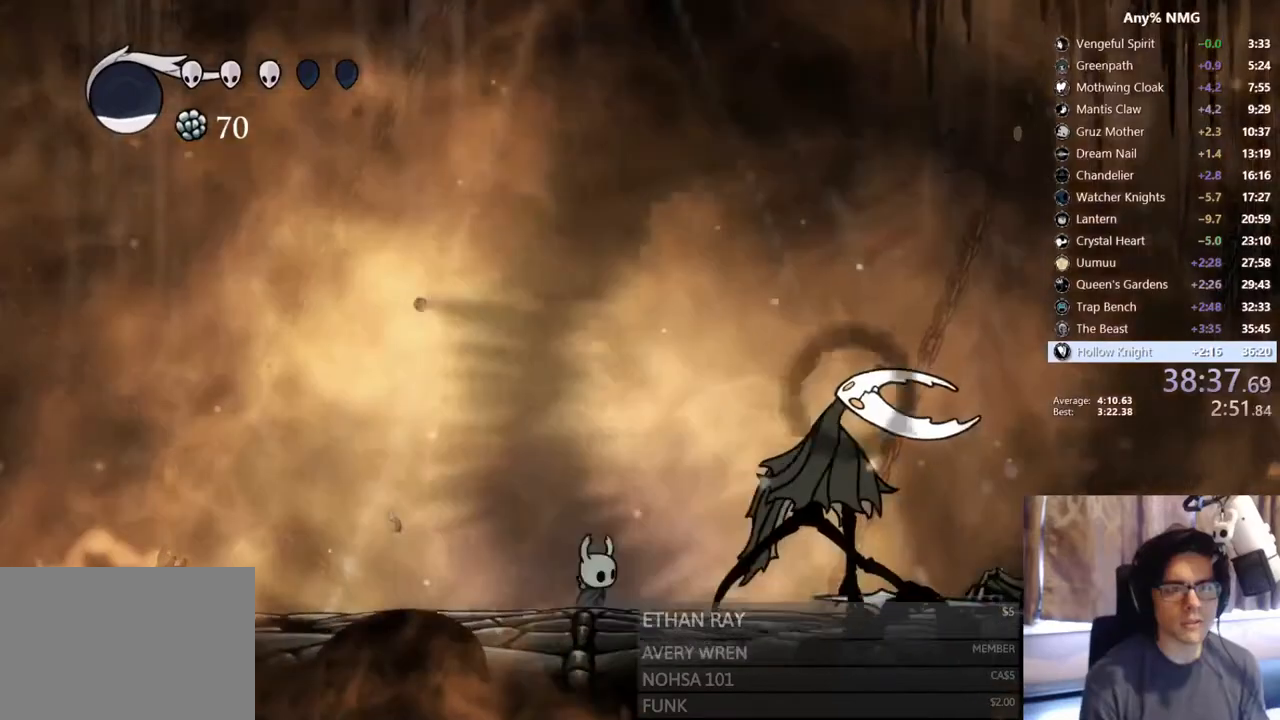
{"dt_ms": 500, "buttons": ["Y"], "left_stick": "center", "right_stick": "center", "events": [[117, "Y", "up"], [283, "Y", "down"], [383, "Y", "up"], [450, "Y", "down"]]}
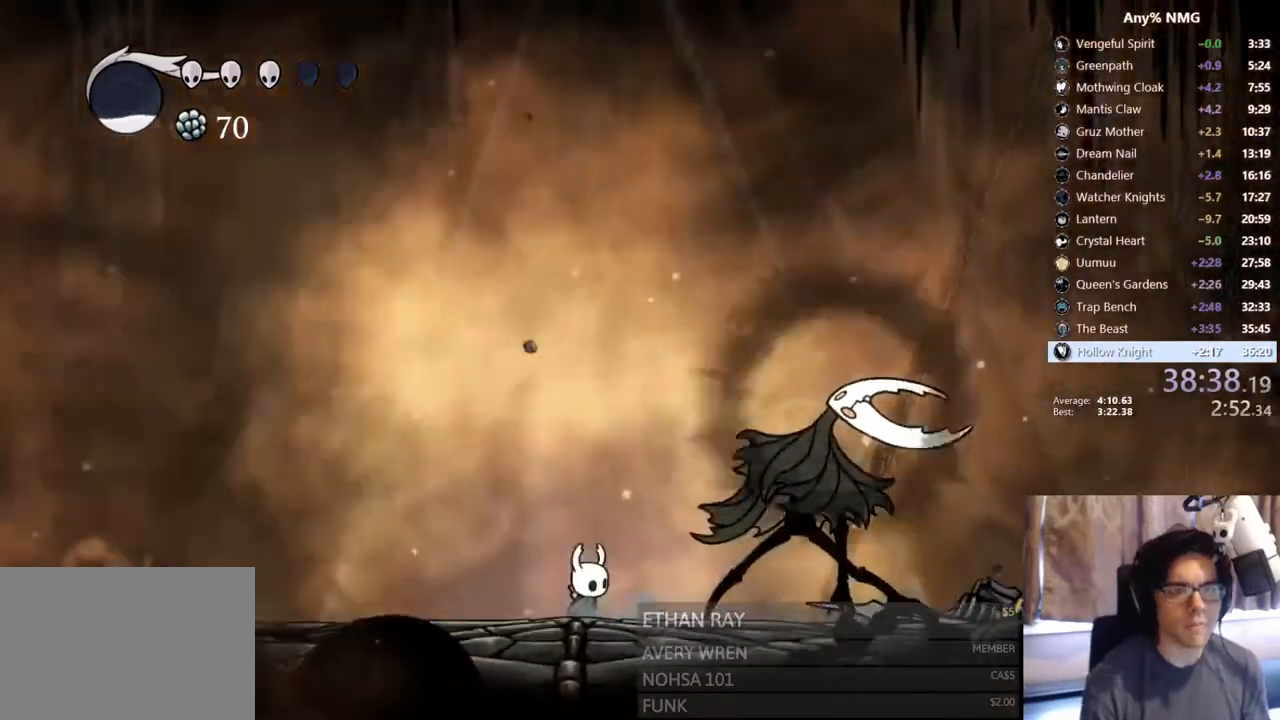
{"dt_ms": 500, "buttons": ["Y"], "left_stick": "center", "right_stick": "center", "events": [[150, "Y", "up"], [317, "Y", "down"], [367, "Y", "up"], [400, "Y", "down"], [450, "Y", "up"], [500, "Y", "down"]]}
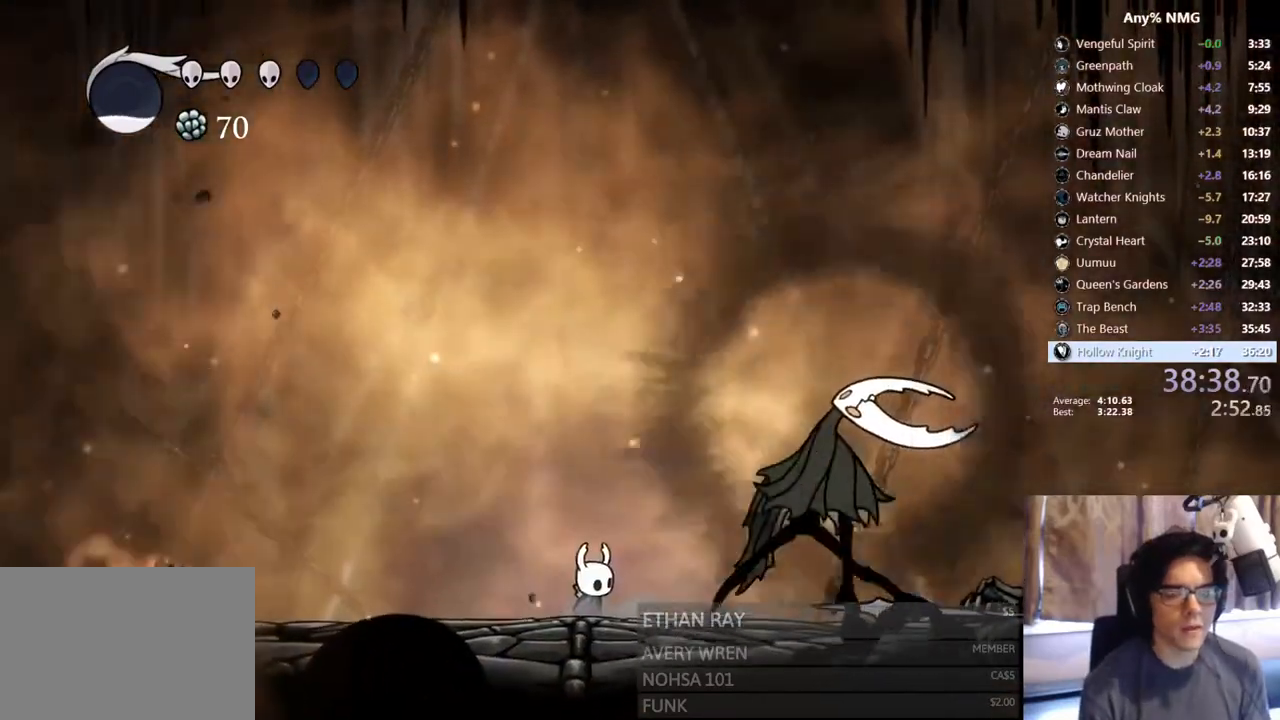
{"dt_ms": 500, "buttons": ["Y"], "left_stick": "center", "right_stick": "center", "events": [[33, "Y", "up"], [83, "Y", "down"], [117, "Y", "up"], [183, "Y", "down"], [217, "Y", "up"], [300, "Y", "down"], [333, "Y", "up"], [400, "Y", "down"], [433, "Y", "up"], [500, "Y", "down"]]}
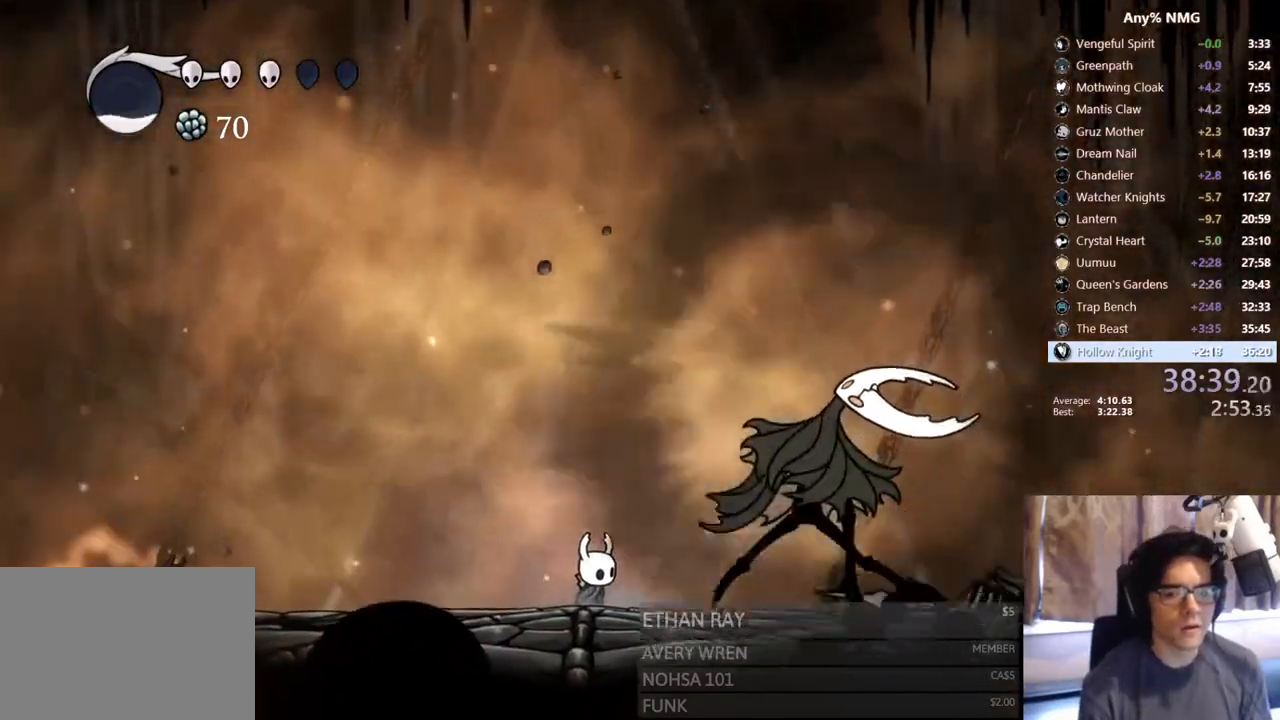
{"dt_ms": 500, "buttons": [], "left_stick": "center", "right_stick": "center", "events": [[50, "Y", "up"], [83, "Y", "down"], [133, "Y", "up"], [183, "Y", "down"], [217, "Y", "up"], [283, "Y", "down"], [317, "Y", "up"], [367, "Y", "down"], [417, "Y", "up"], [467, "Y", "down"], [500, "Y", "up"]]}
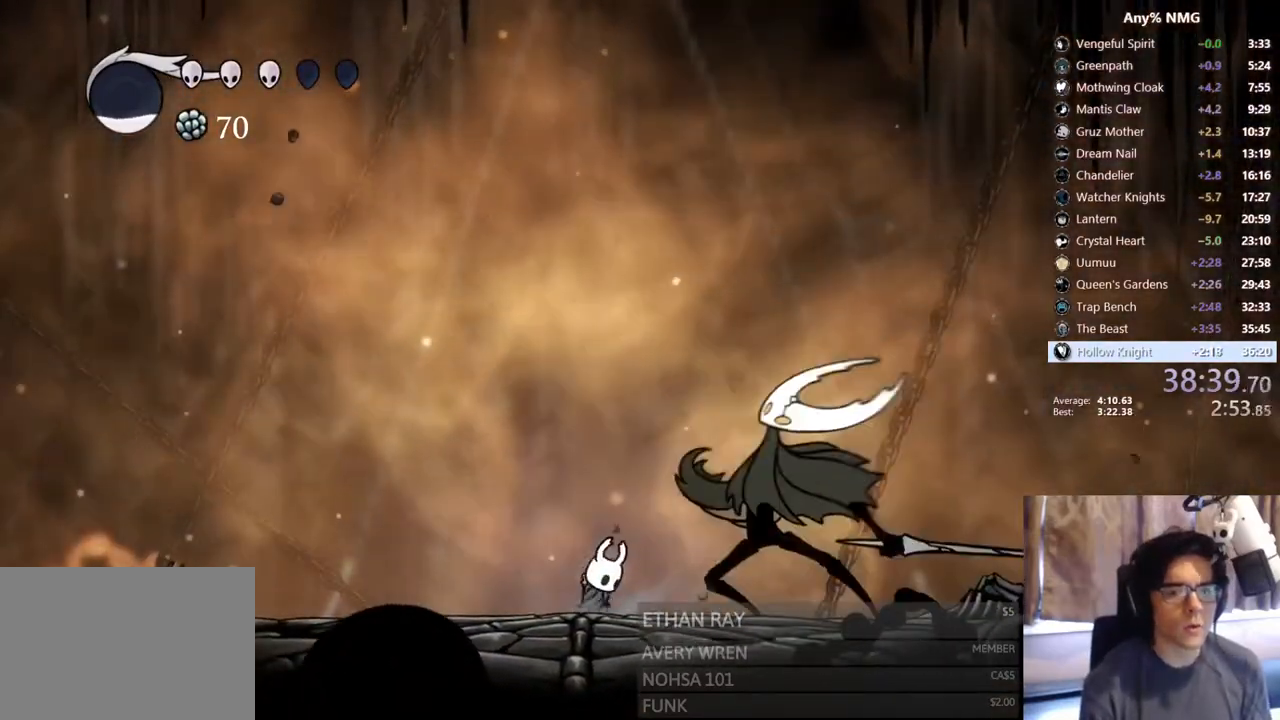
{"dt_ms": 500, "buttons": ["X", "DPAD_RIGHT"], "left_stick": "center", "right_stick": "center", "events": [[33, "Y", "down"], [83, "Y", "up"], [133, "Y", "down"], [167, "Y", "up"], [300, "DPAD_RIGHT", "down"], [417, "X", "down"]]}
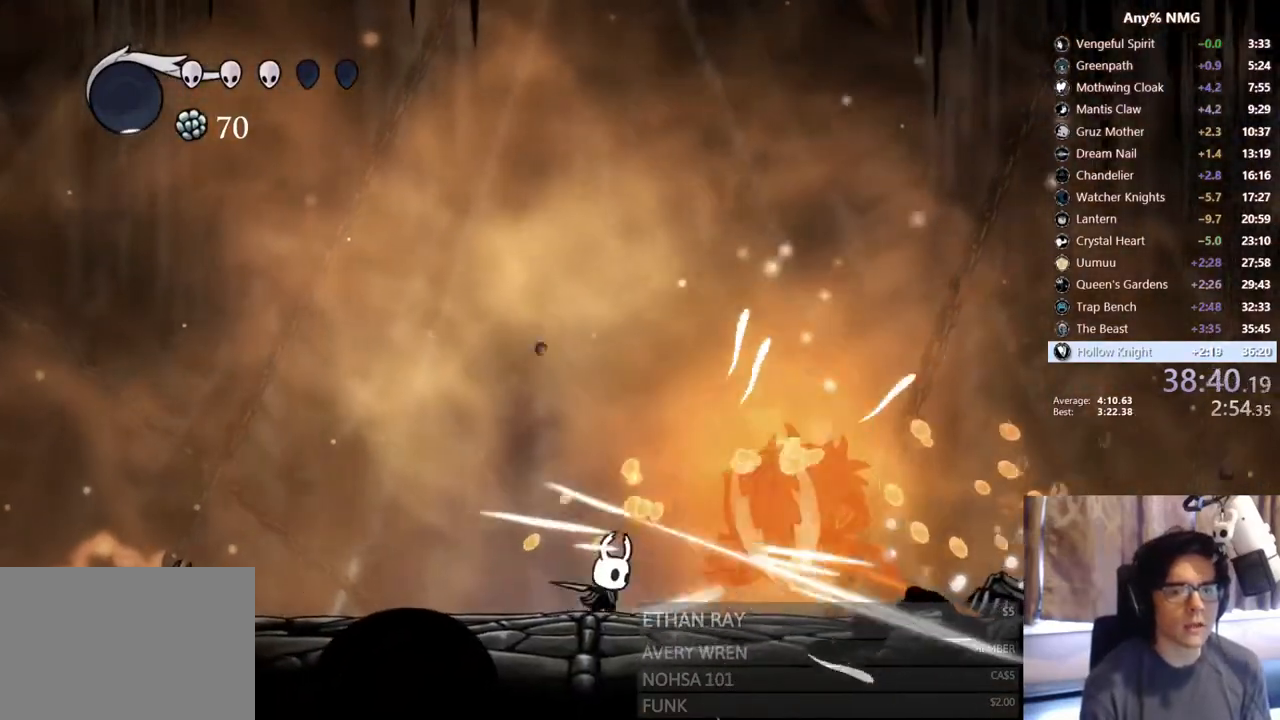
{"dt_ms": 500, "buttons": ["X"], "left_stick": "center", "right_stick": "center", "events": [[50, "DPAD_RIGHT", "up"], [167, "X", "up"], [200, "DPAD_RIGHT", "down"], [317, "X", "down"], [367, "DPAD_RIGHT", "up"]]}
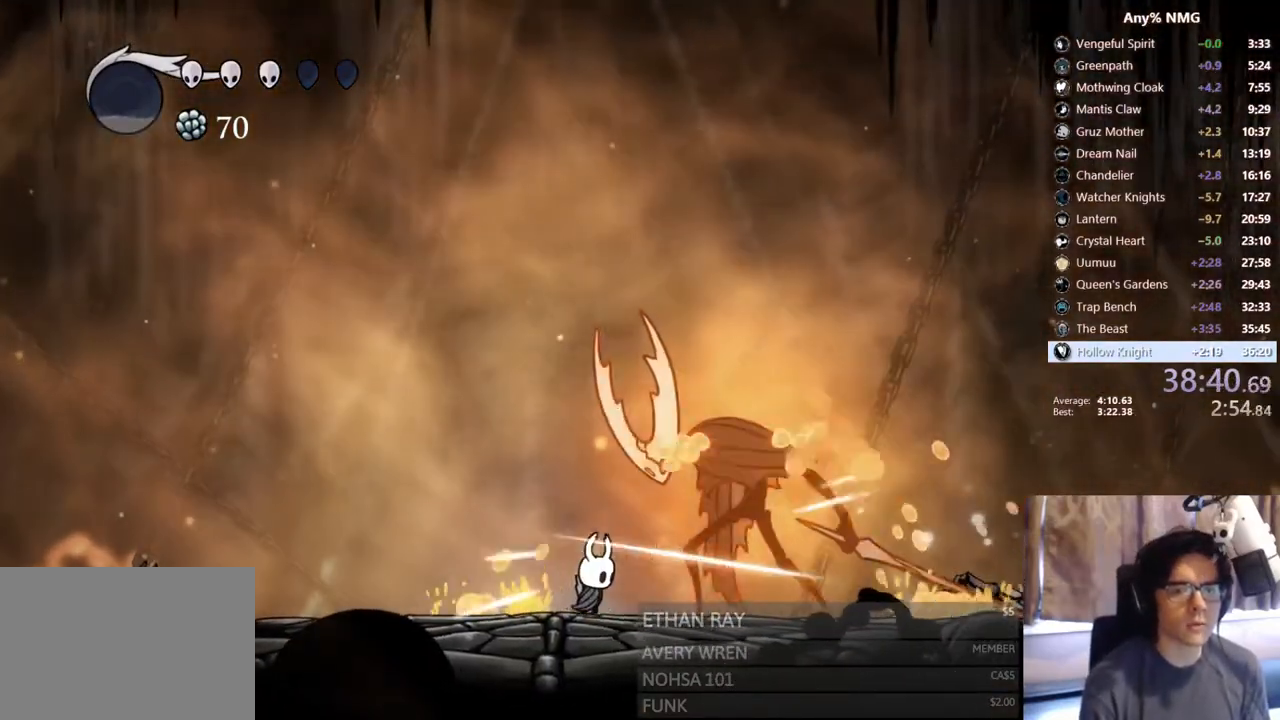
{"dt_ms": 500, "buttons": ["X"], "left_stick": "center", "right_stick": "center", "events": [[117, "X", "up"], [150, "DPAD_RIGHT", "down"], [217, "X", "down"], [250, "DPAD_RIGHT", "up"]]}
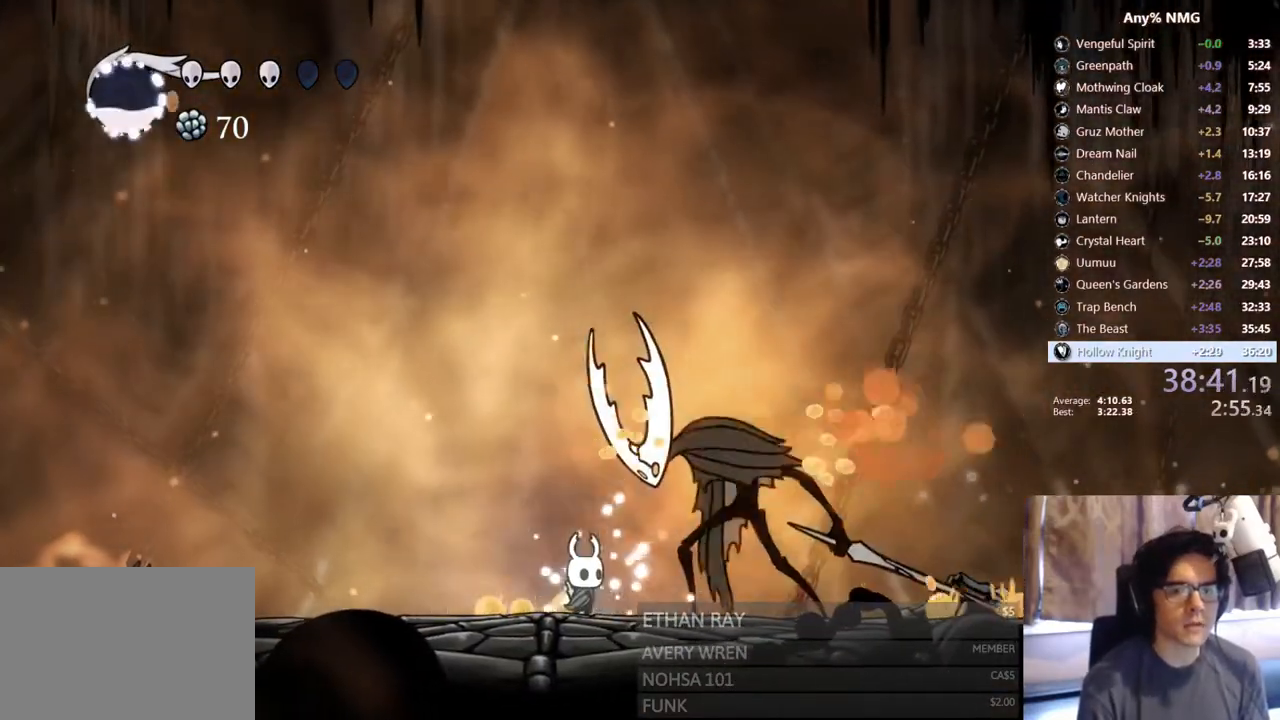
{"dt_ms": 500, "buttons": ["Y"], "left_stick": "center", "right_stick": "center", "events": [[33, "X", "up"], [117, "DPAD_RIGHT", "down"], [150, "X", "down"], [250, "X", "up"], [267, "DPAD_RIGHT", "up"], [300, "Y", "down"]]}
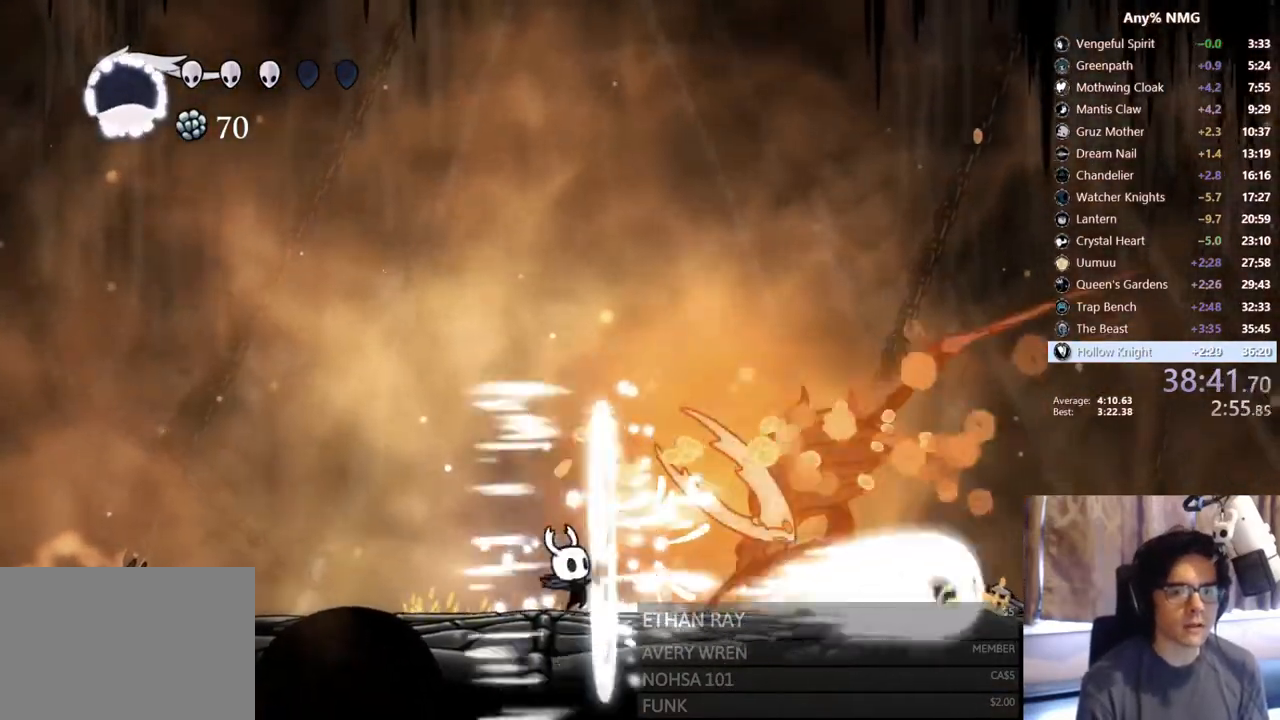
{"dt_ms": 500, "buttons": ["A", "X", "DPAD_LEFT"], "left_stick": "center", "right_stick": "center", "events": [[17, "Y", "up"], [150, "DPAD_RIGHT", "down"], [233, "A", "down"], [250, "X", "down"], [350, "DPAD_RIGHT", "up"], [367, "DPAD_LEFT", "down"]]}
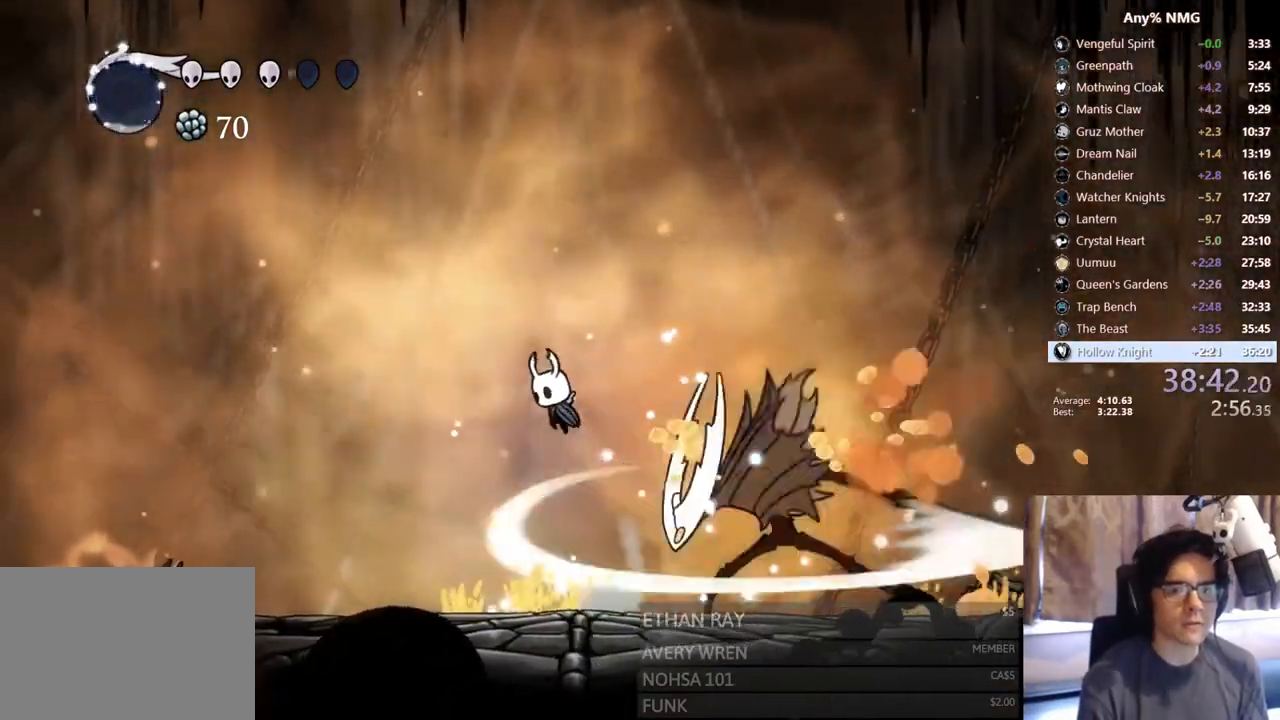
{"dt_ms": 500, "buttons": [], "left_stick": "center", "right_stick": "center", "events": [[83, "DPAD_LEFT", "up"], [117, "DPAD_RIGHT", "down"], [150, "A", "up"], [150, "X", "up"], [383, "X", "down"], [483, "DPAD_RIGHT", "up"], [483, "X", "up"]]}
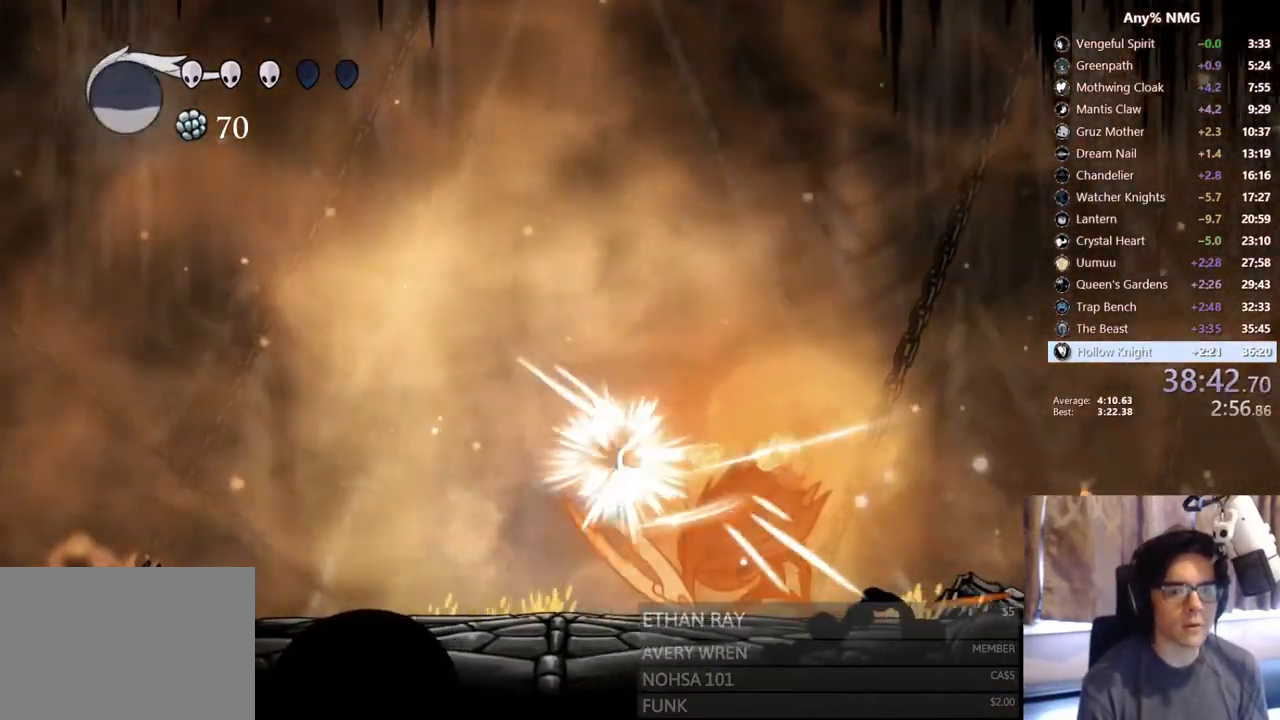
{"dt_ms": 500, "buttons": ["X", "DPAD_RIGHT"], "left_stick": "center", "right_stick": "center", "events": [[50, "Y", "down"], [250, "Y", "up"], [417, "DPAD_RIGHT", "down"], [467, "X", "down"]]}
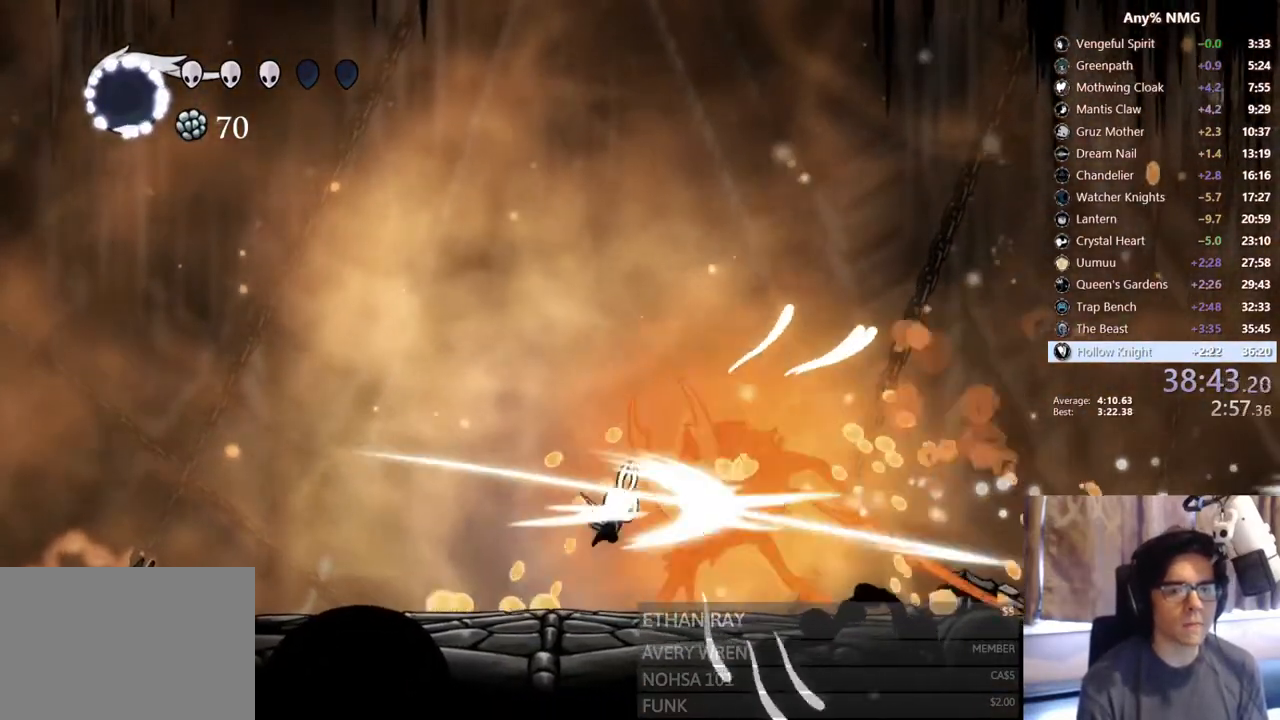
{"dt_ms": 500, "buttons": ["DPAD_RIGHT"], "left_stick": "center", "right_stick": "center", "events": [[50, "DPAD_RIGHT", "up"], [217, "X", "up"], [300, "DPAD_RIGHT", "down"], [350, "X", "down"], [467, "X", "up"]]}
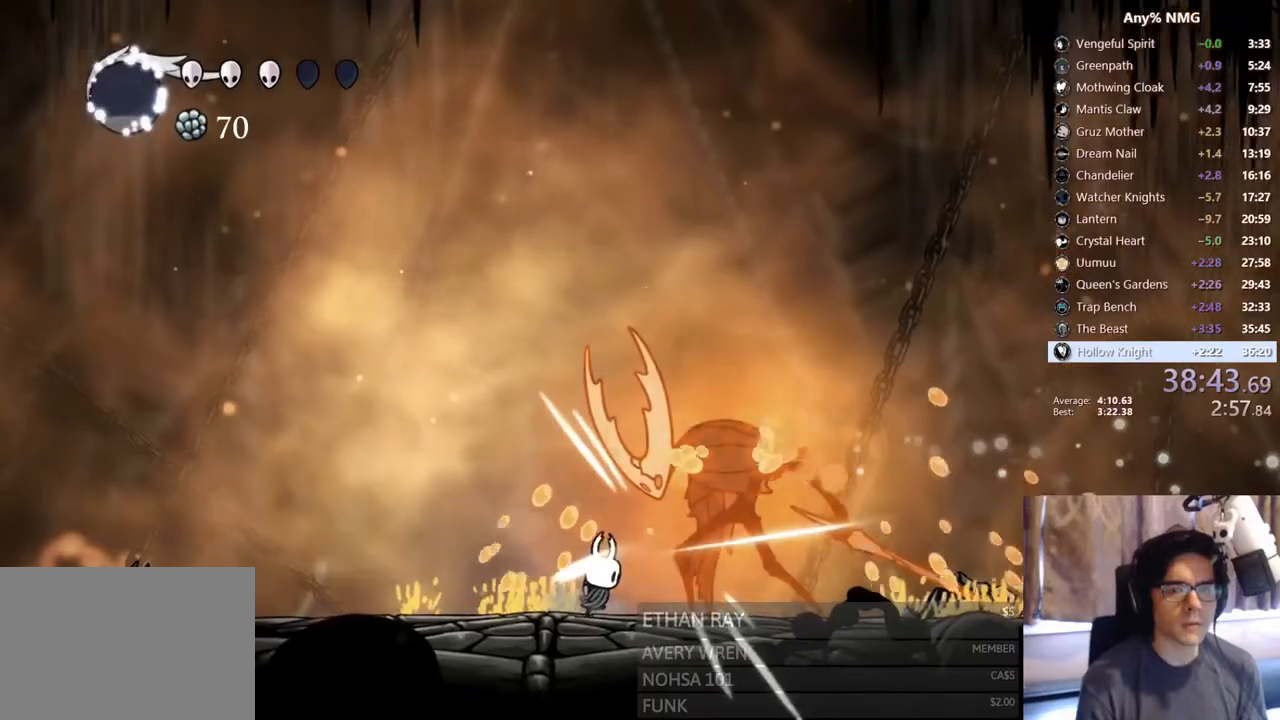
{"dt_ms": 500, "buttons": ["Y"], "left_stick": "center", "right_stick": "center", "events": [[33, "DPAD_RIGHT", "up"], [50, "Y", "down"], [233, "Y", "up"], [317, "DPAD_RIGHT", "down"], [350, "X", "down"], [433, "X", "up"], [450, "DPAD_RIGHT", "up"], [483, "Y", "down"]]}
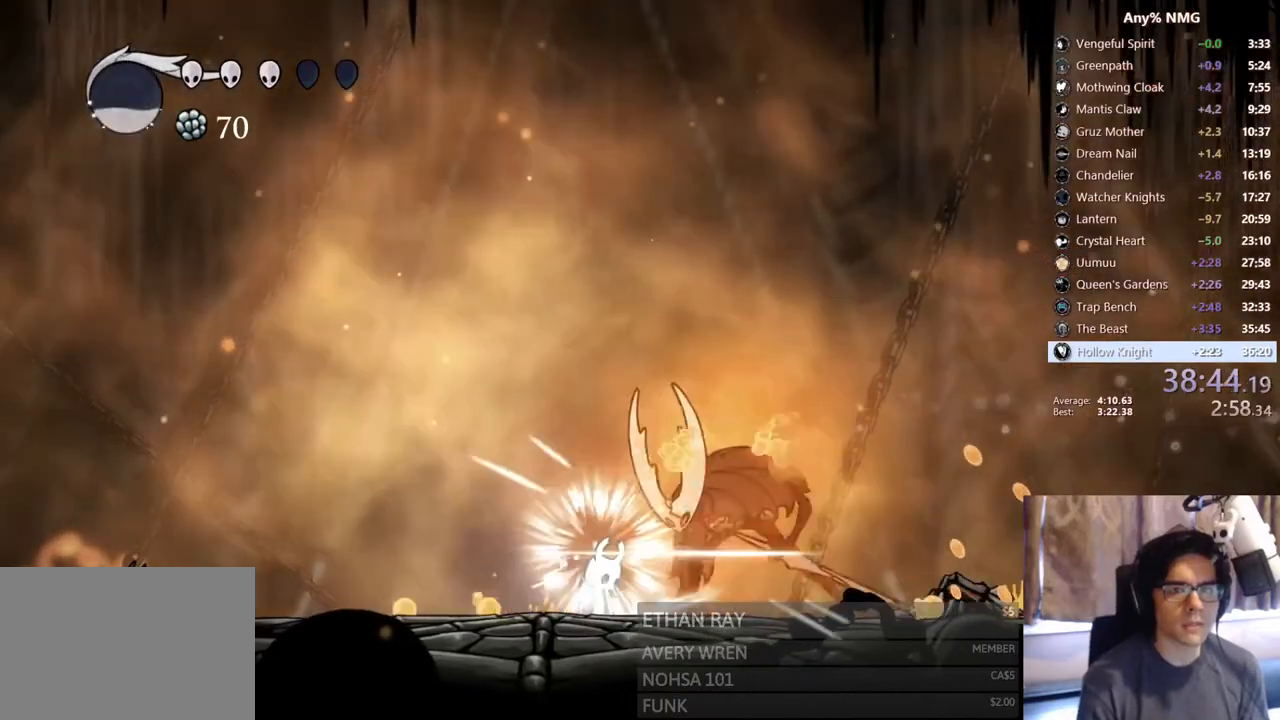
{"dt_ms": 500, "buttons": ["A", "DPAD_LEFT"], "left_stick": "center", "right_stick": "center", "events": [[200, "Y", "up"], [400, "DPAD_RIGHT", "down"], [433, "A", "down"], [500, "DPAD_LEFT", "down"], [500, "DPAD_RIGHT", "up"]]}
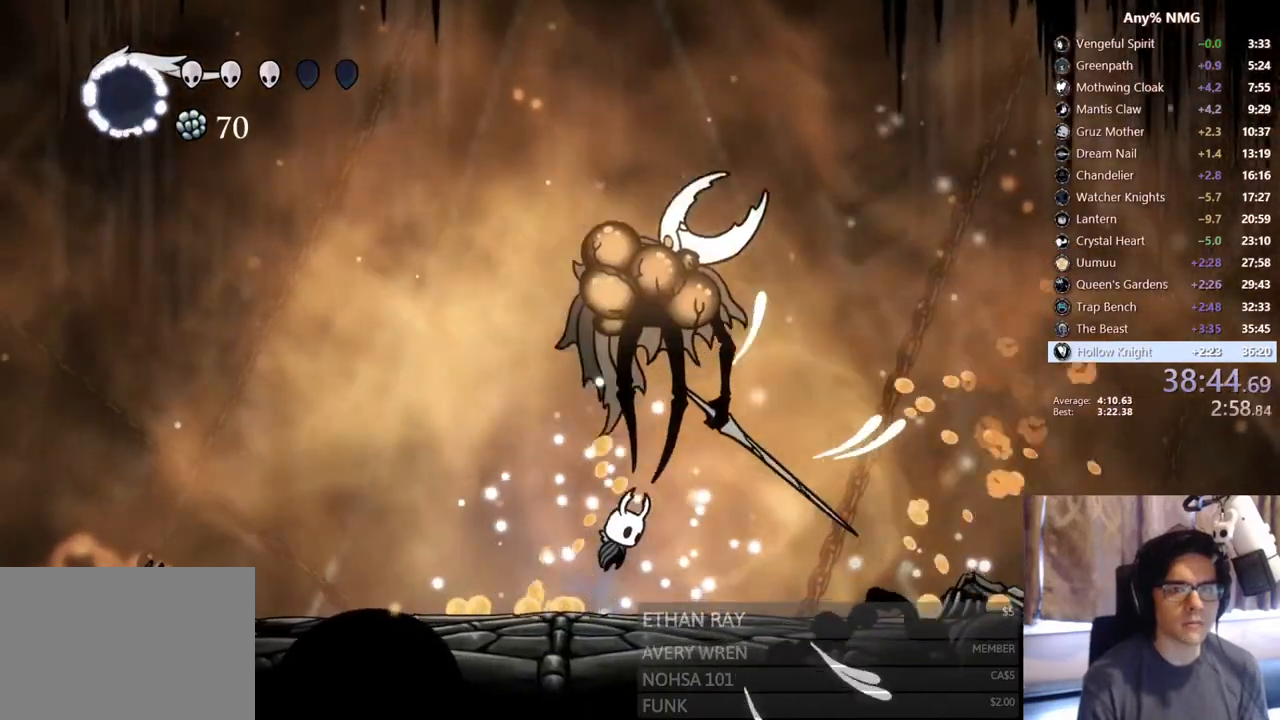
{"dt_ms": 500, "buttons": ["X", "DPAD_RIGHT"], "left_stick": "center", "right_stick": "center"}
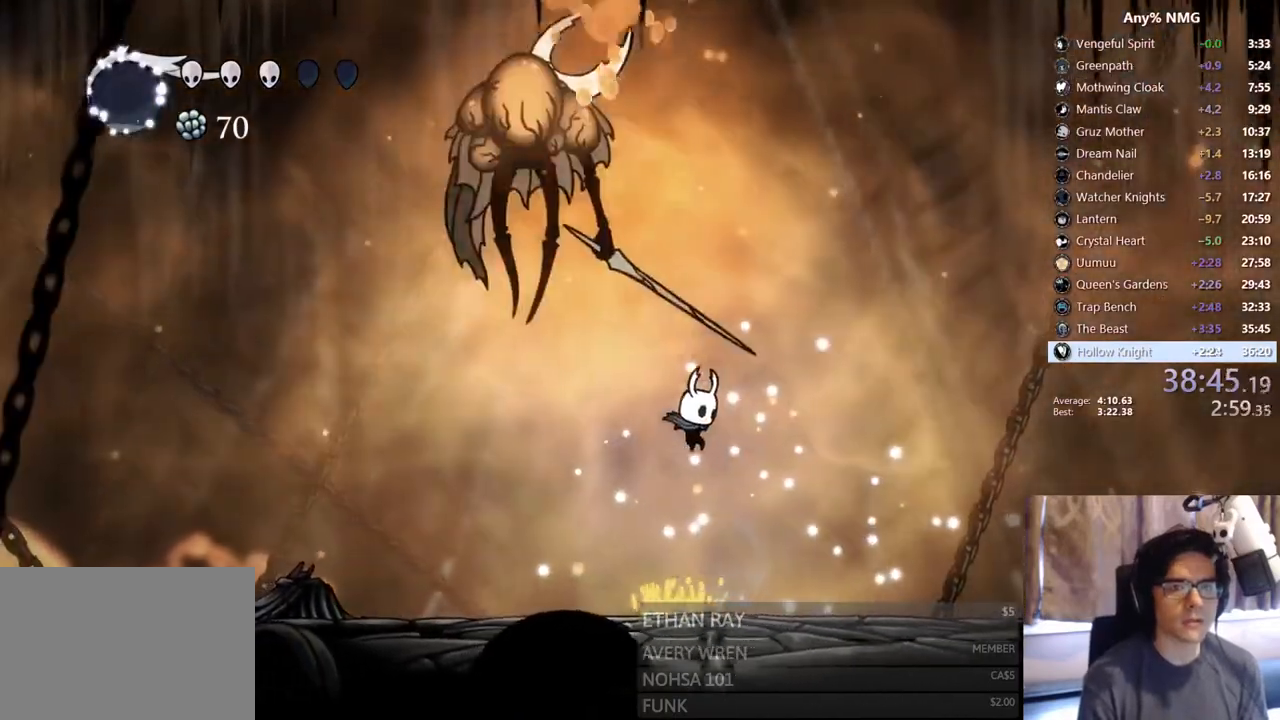
{"dt_ms": 1000, "buttons": ["DPAD_UP", "DPAD_LEFT"], "left_stick": "center", "right_stick": "center"}
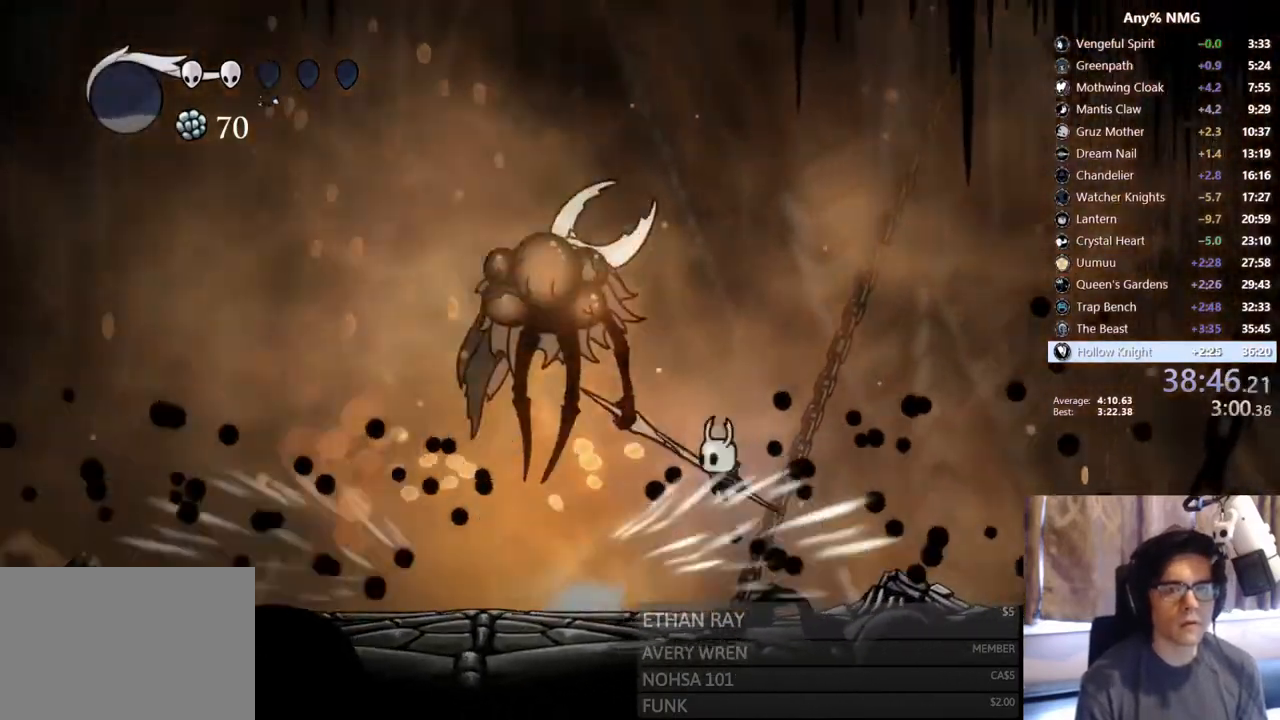
{"dt_ms": 500, "buttons": ["DPAD_LEFT"], "left_stick": "center", "right_stick": "center", "events": [[233, "DPAD_UP", "up"]]}